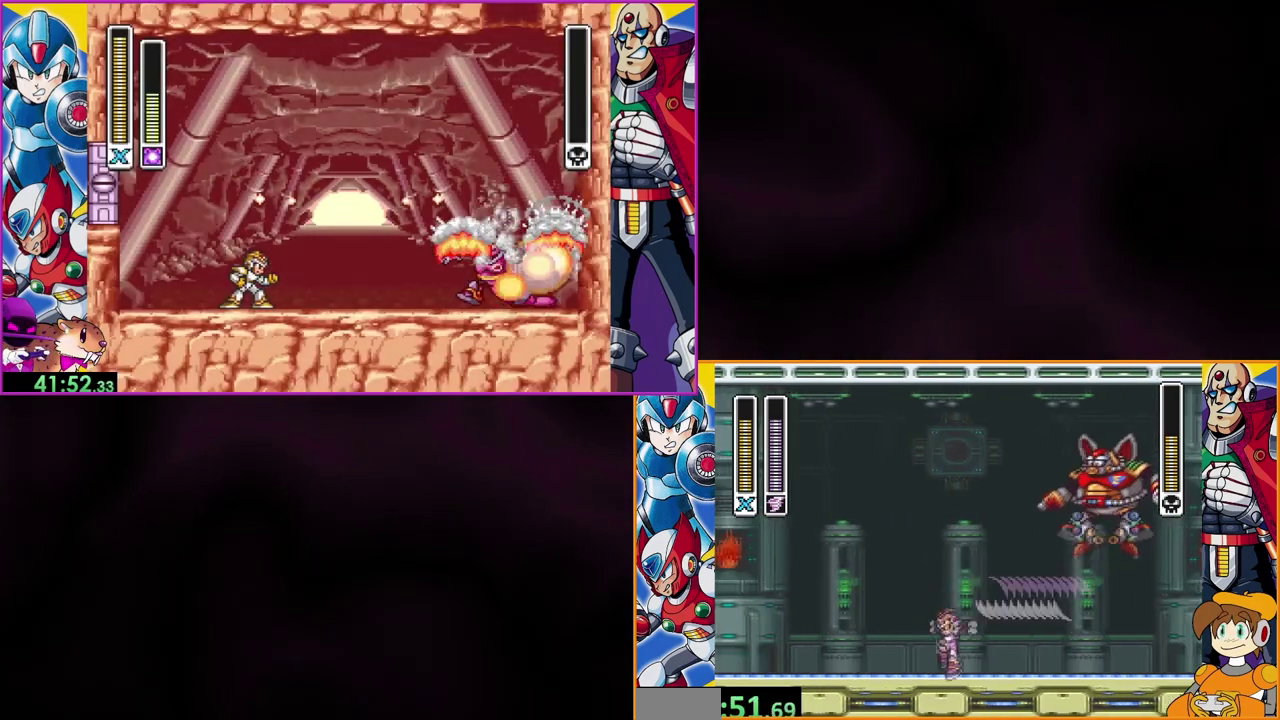
Gameplay with a controller (Nintendo layout); each line is a JSON object with the inputs held at the frame after it. "events" lists button and stick changes between this image and that frame as [ms after this image, input, new state], when the widget could be followed in between. Not read: DPAD_RIGHT L3 R1 R3.
{"buttons": ["DPAD_LEFT"], "events": []}
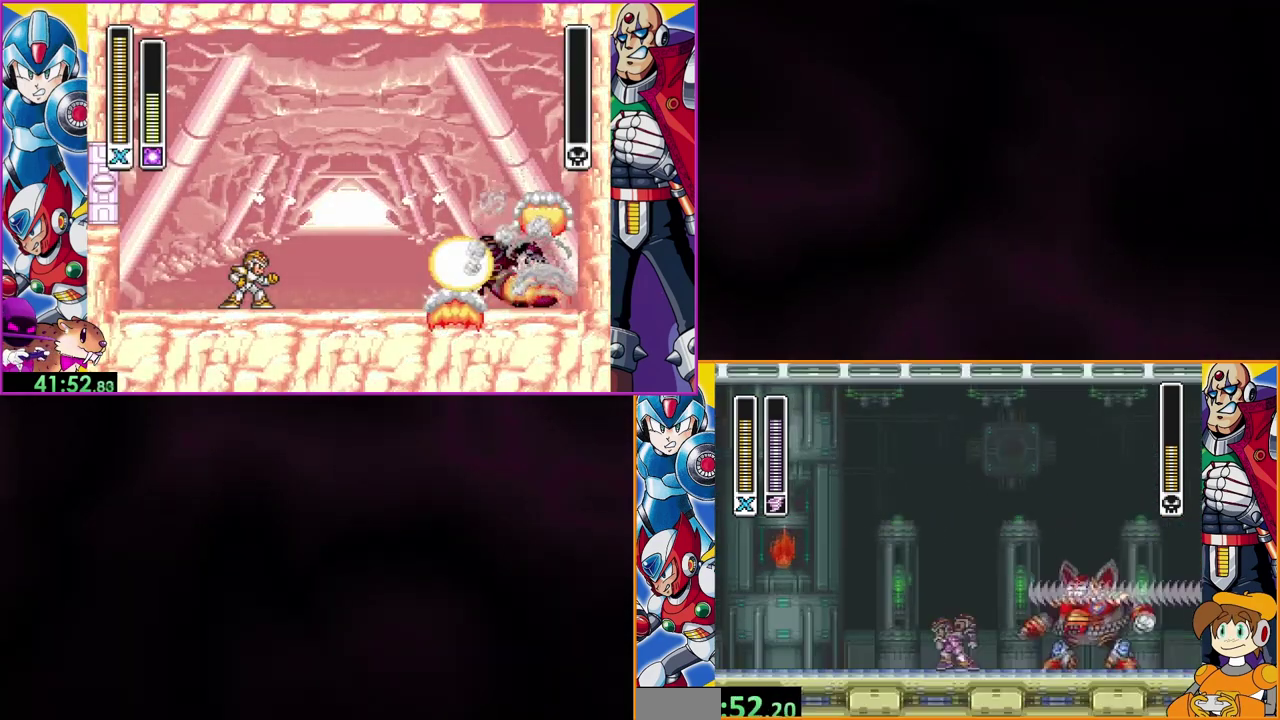
{"buttons": ["DPAD_LEFT"], "events": [[100, "B", "down"], [467, "B", "up"]]}
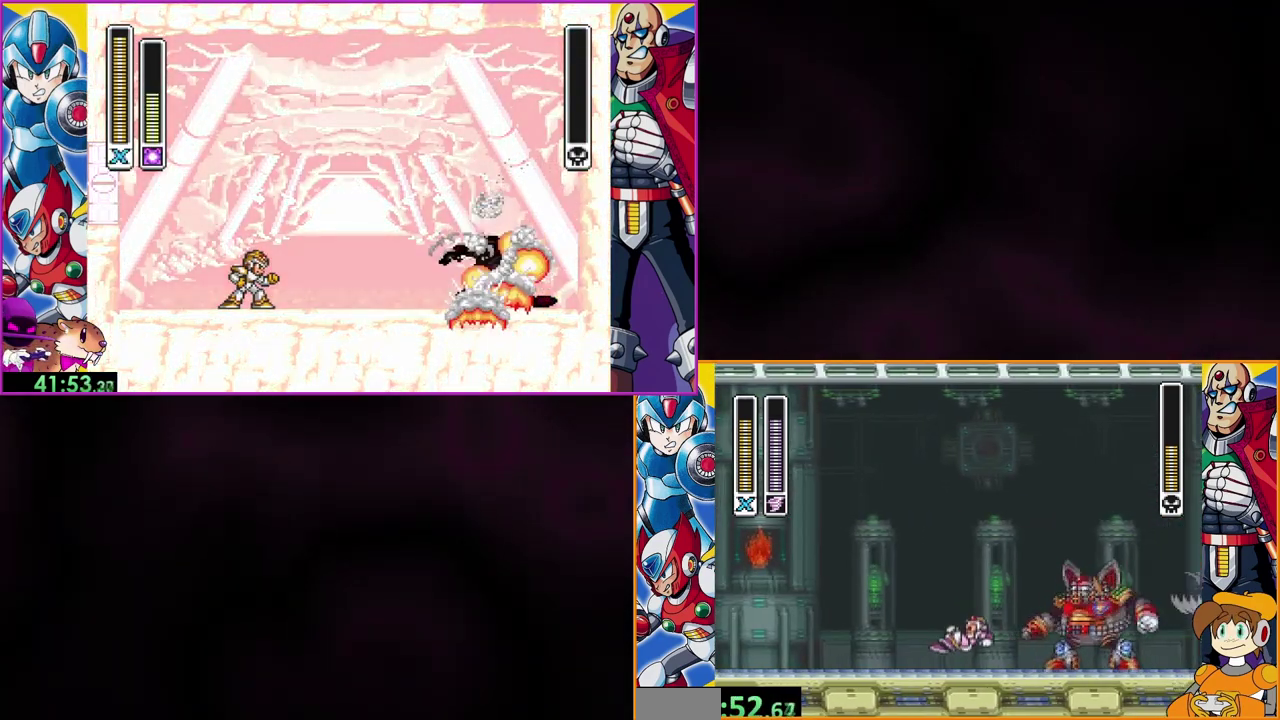
{"buttons": ["DPAD_LEFT"], "events": []}
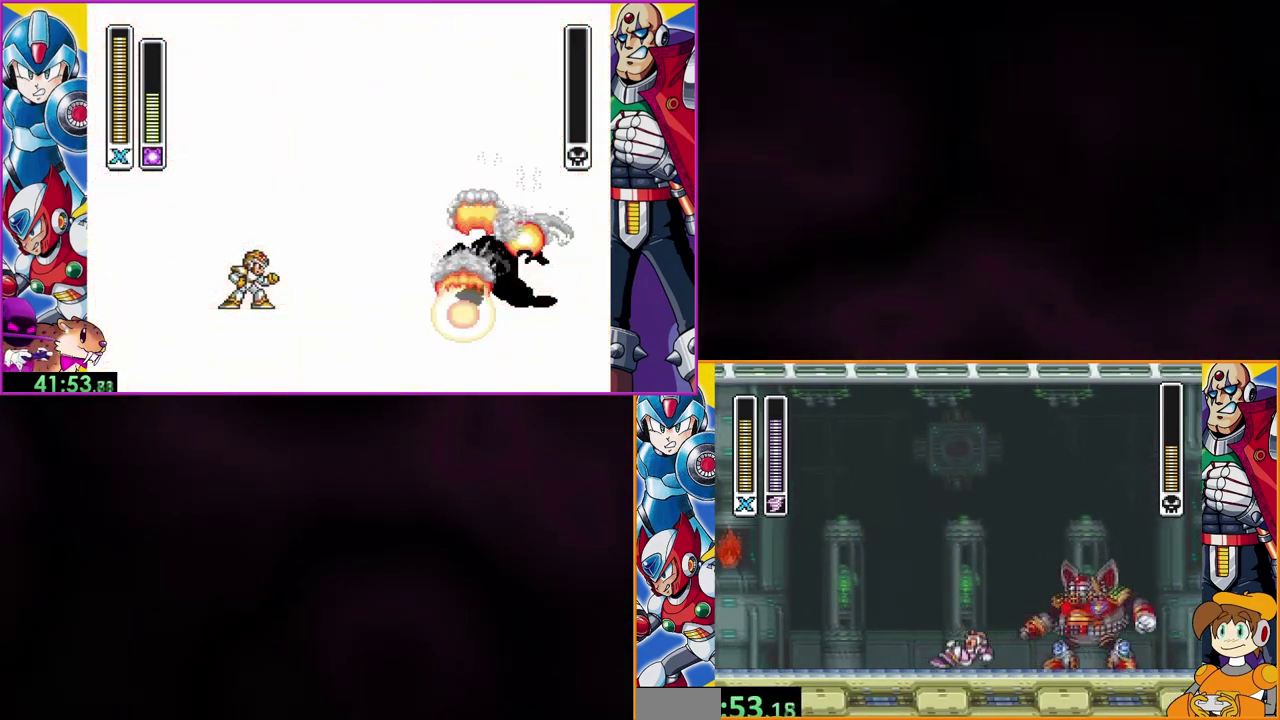
{"buttons": ["B"], "events": [[400, "B", "down"], [500, "DPAD_LEFT", "up"]]}
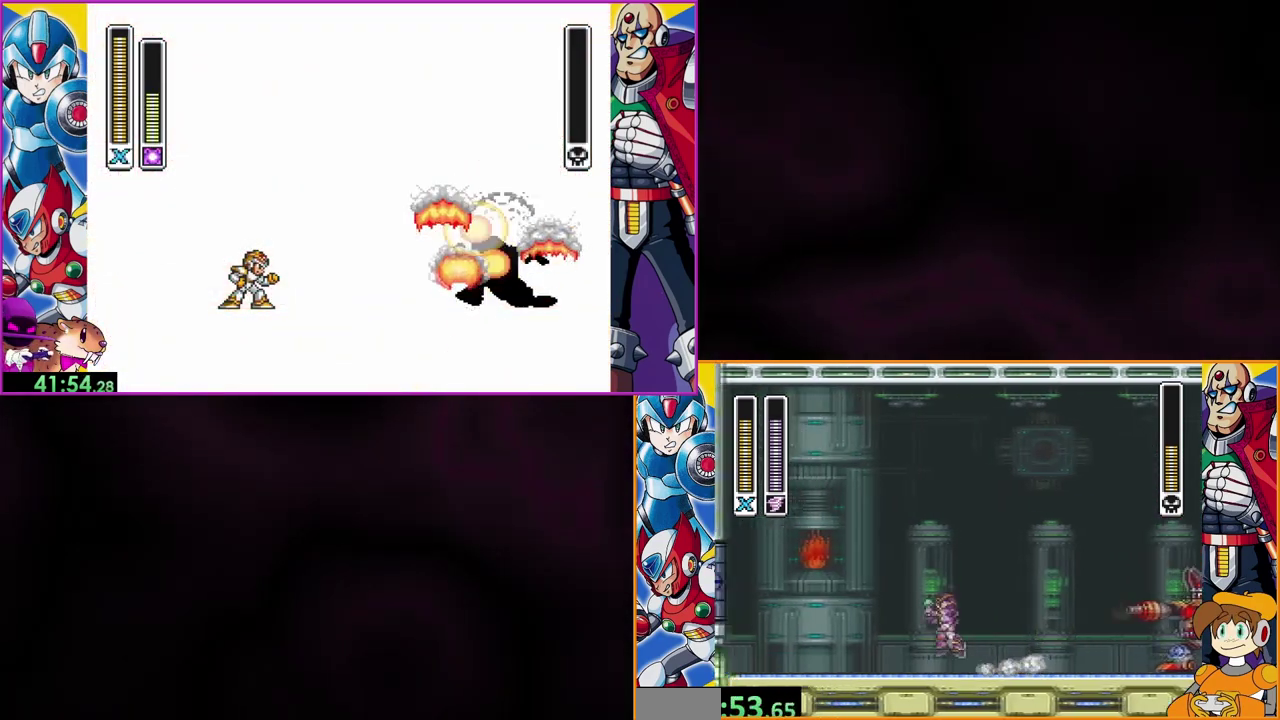
{"buttons": ["DPAD_LEFT"], "events": [[67, "Y", "down"], [133, "B", "up"], [133, "Y", "up"], [267, "DPAD_LEFT", "down"]]}
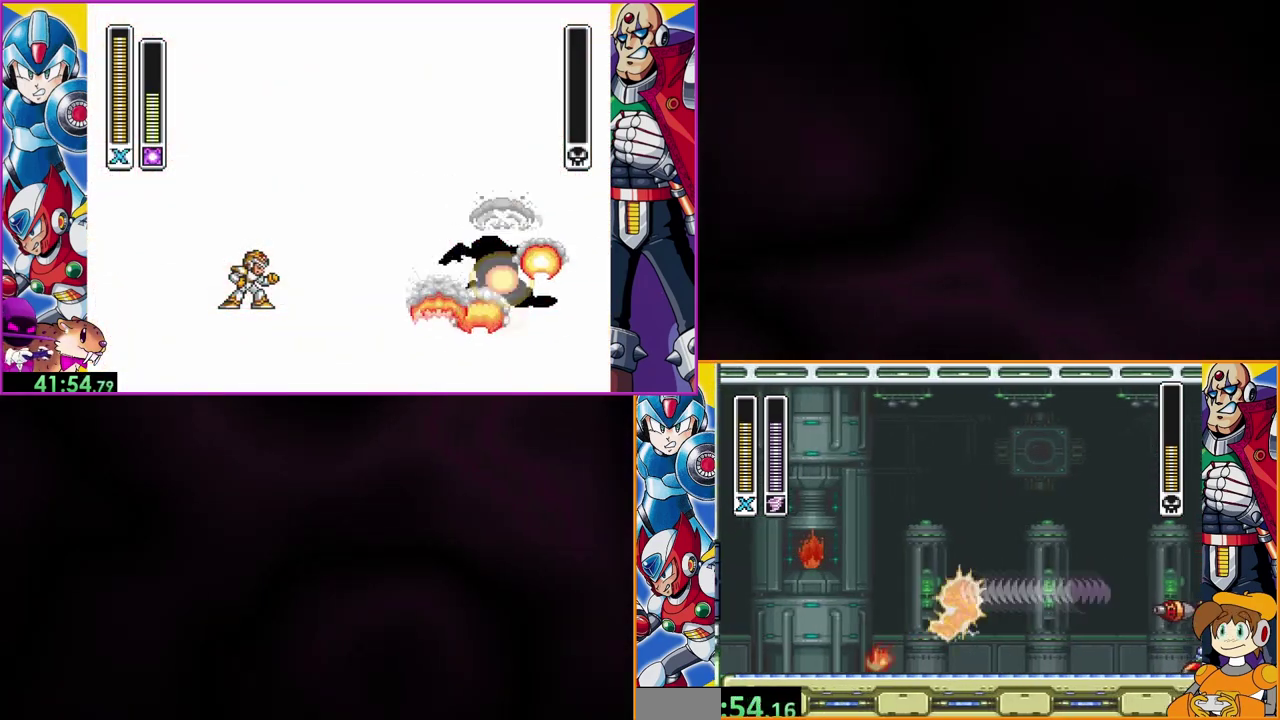
{"buttons": [], "events": [[67, "DPAD_LEFT", "up"]]}
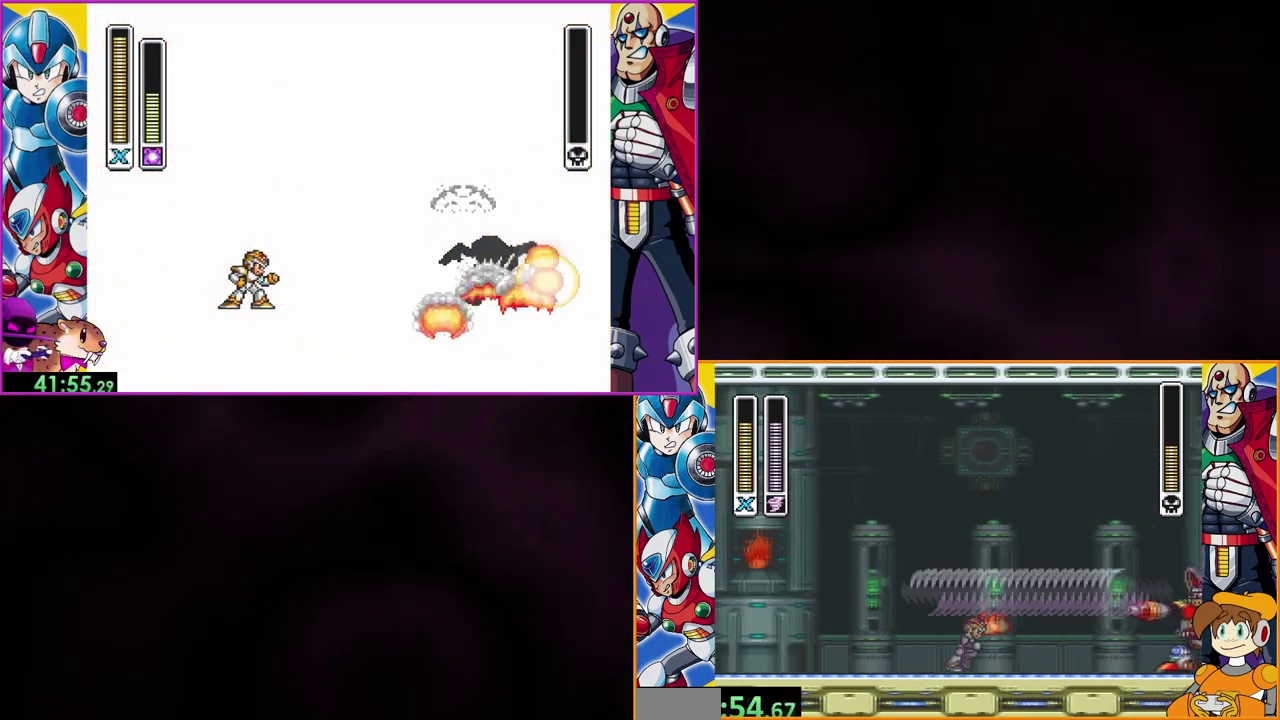
{"buttons": ["B", "DPAD_LEFT"], "events": [[433, "B", "down"], [467, "DPAD_LEFT", "down"]]}
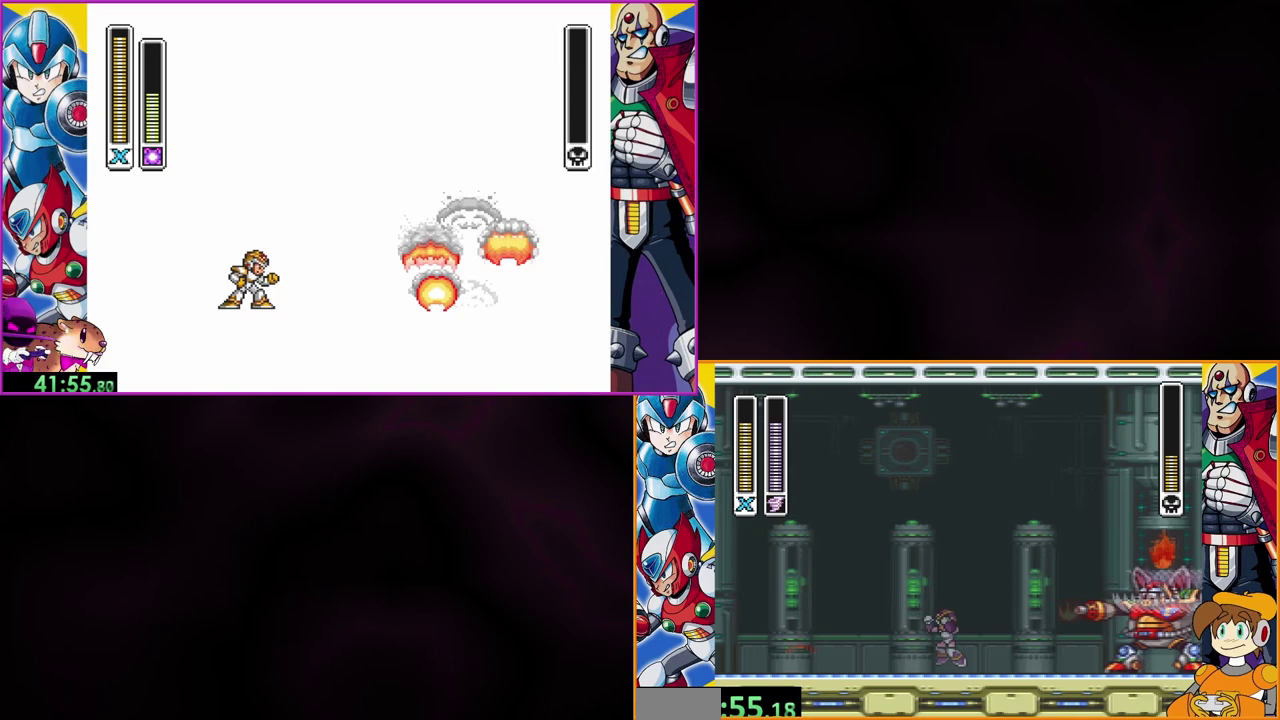
{"buttons": [], "events": [[167, "DPAD_LEFT", "up"], [500, "B", "up"]]}
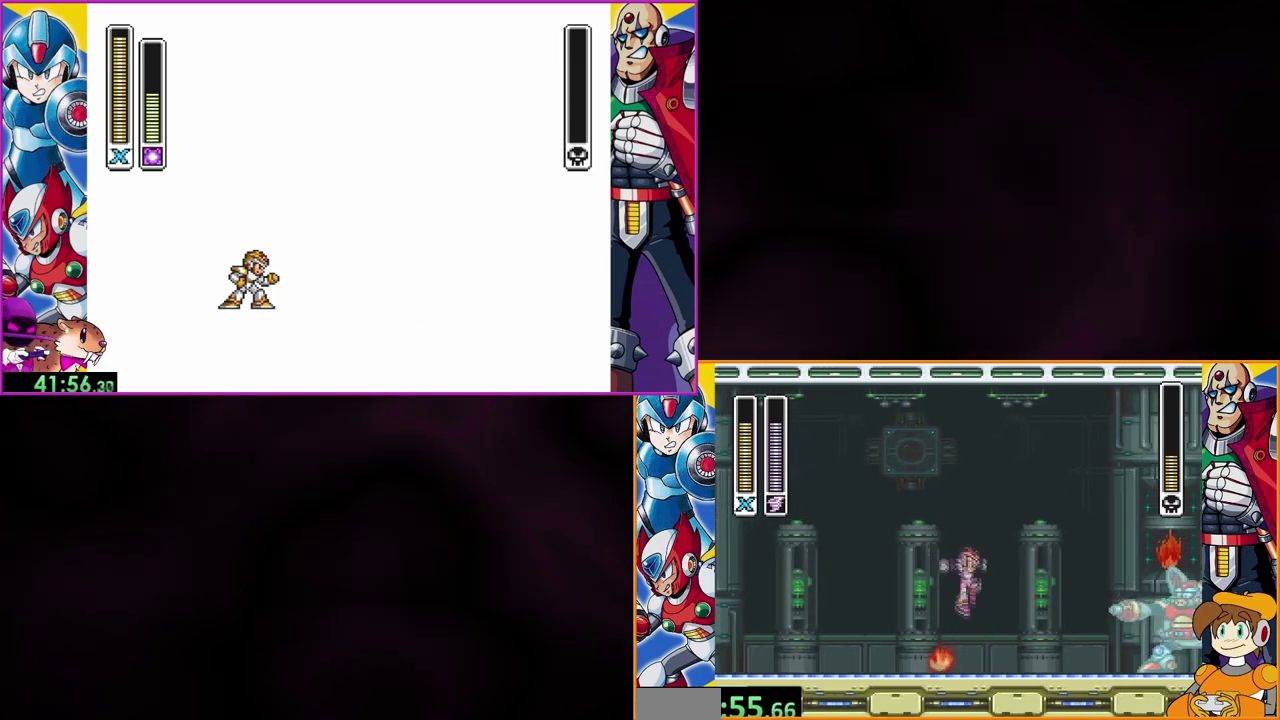
{"buttons": ["B", "DPAD_LEFT"], "events": [[67, "Y", "down"], [233, "Y", "up"], [367, "DPAD_LEFT", "down"], [400, "B", "down"]]}
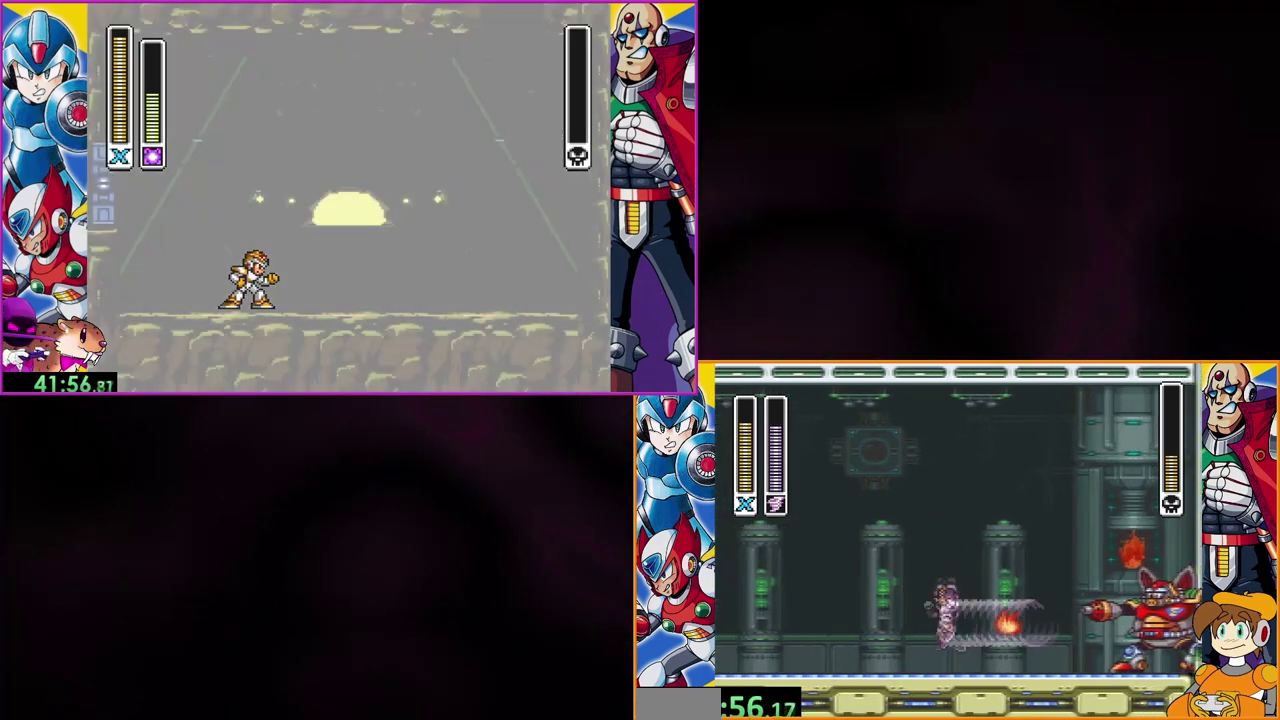
{"buttons": ["B"], "events": [[200, "DPAD_LEFT", "up"]]}
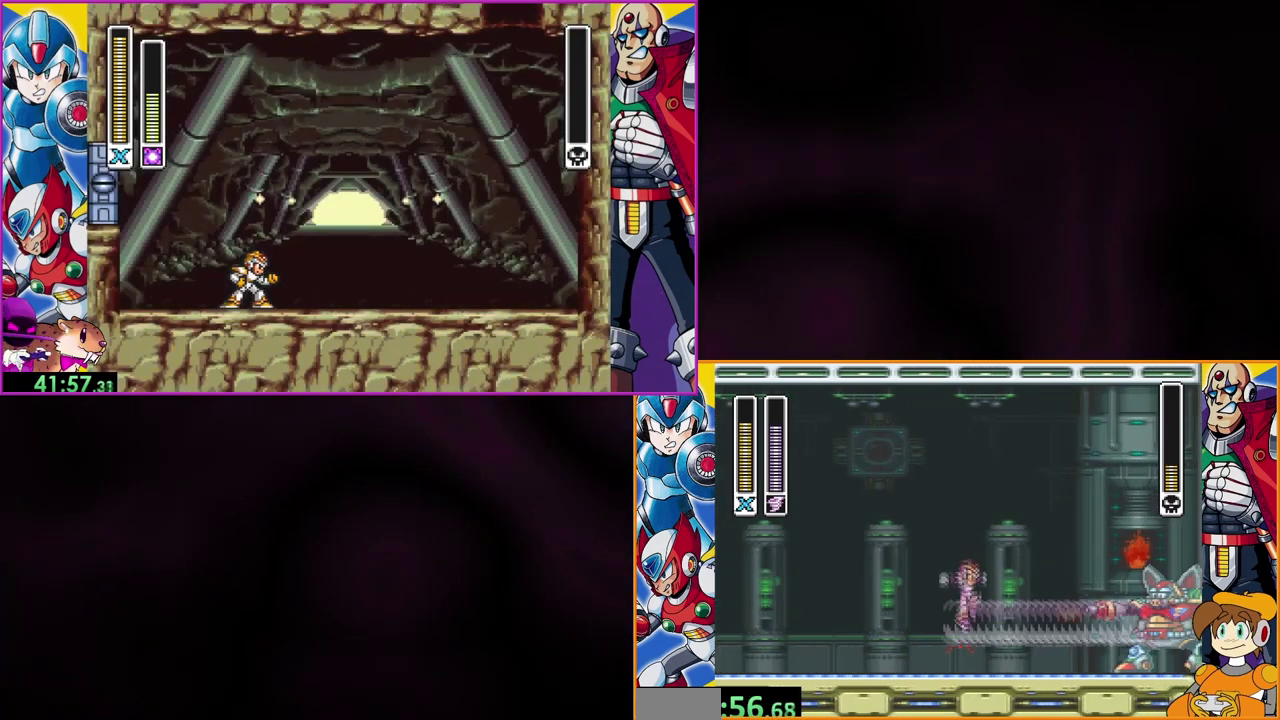
{"buttons": ["B", "DPAD_LEFT"], "events": [[33, "B", "up"], [300, "DPAD_LEFT", "down"], [367, "B", "down"]]}
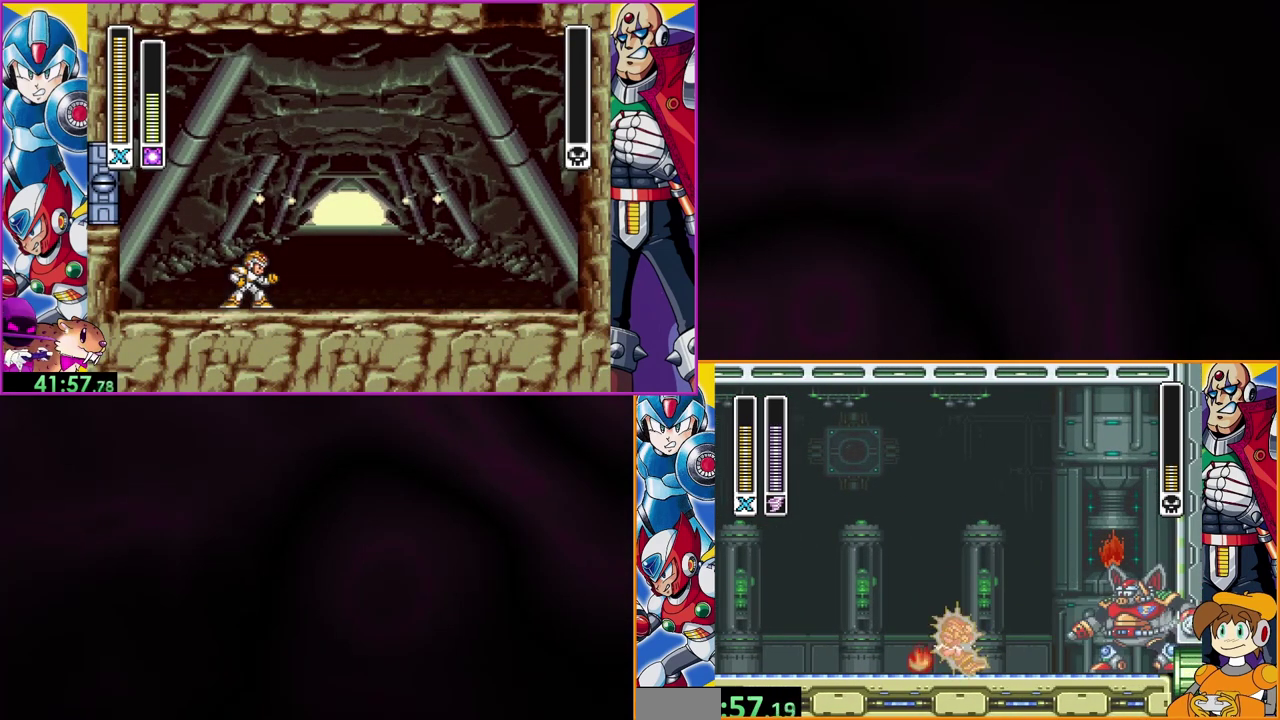
{"buttons": ["B", "DPAD_LEFT"], "events": [[200, "B", "up"], [467, "B", "down"]]}
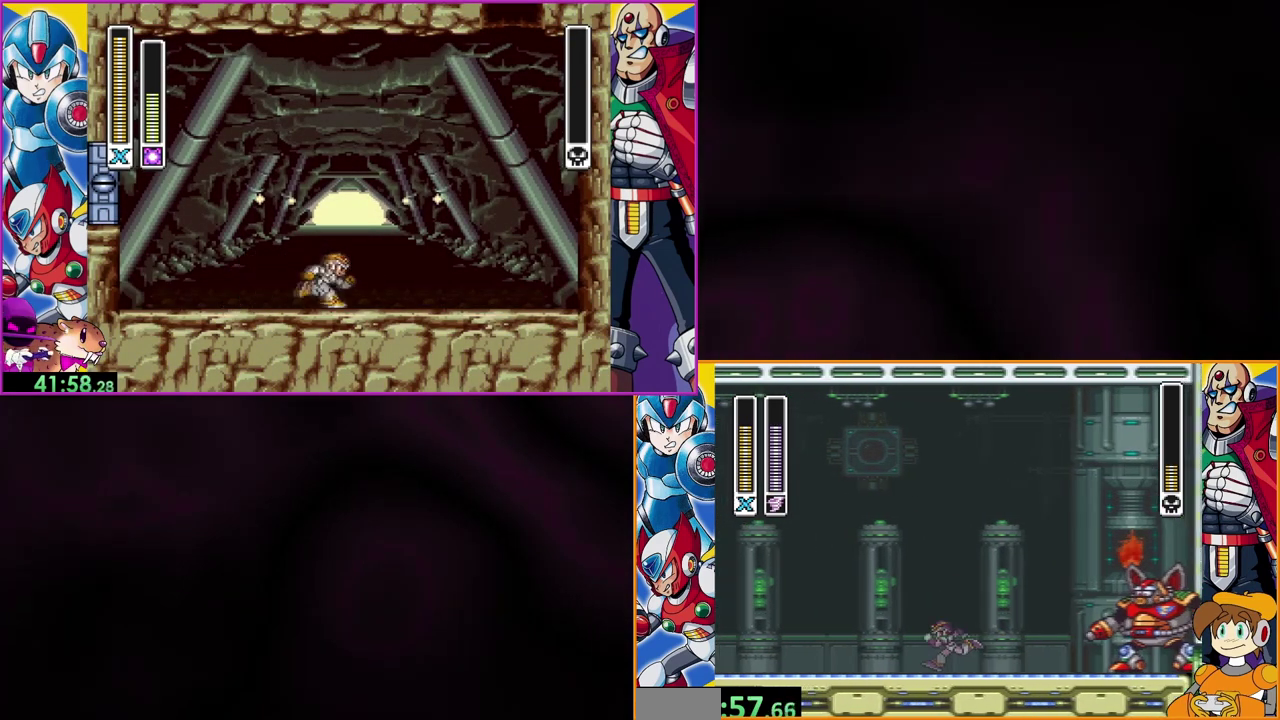
{"buttons": [], "events": [[200, "DPAD_LEFT", "up"], [333, "Y", "down"], [400, "B", "up"], [400, "Y", "up"]]}
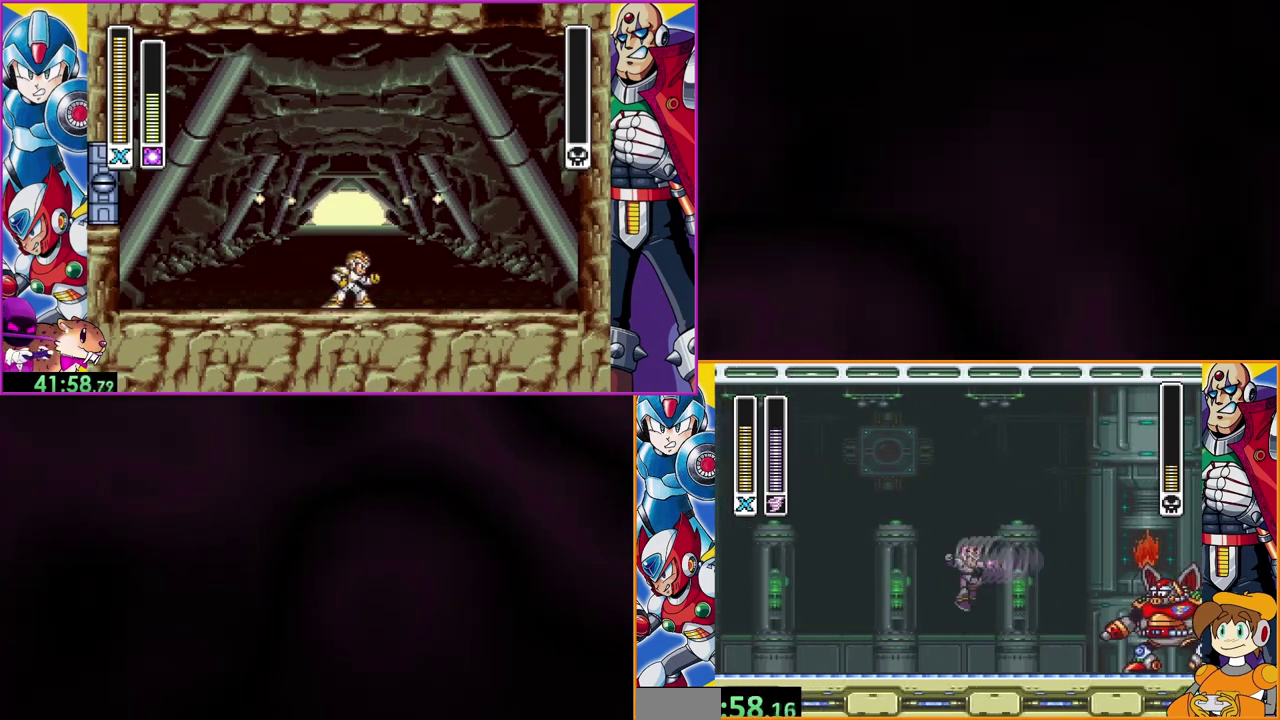
{"buttons": [], "events": [[33, "DPAD_LEFT", "down"], [500, "DPAD_LEFT", "up"]]}
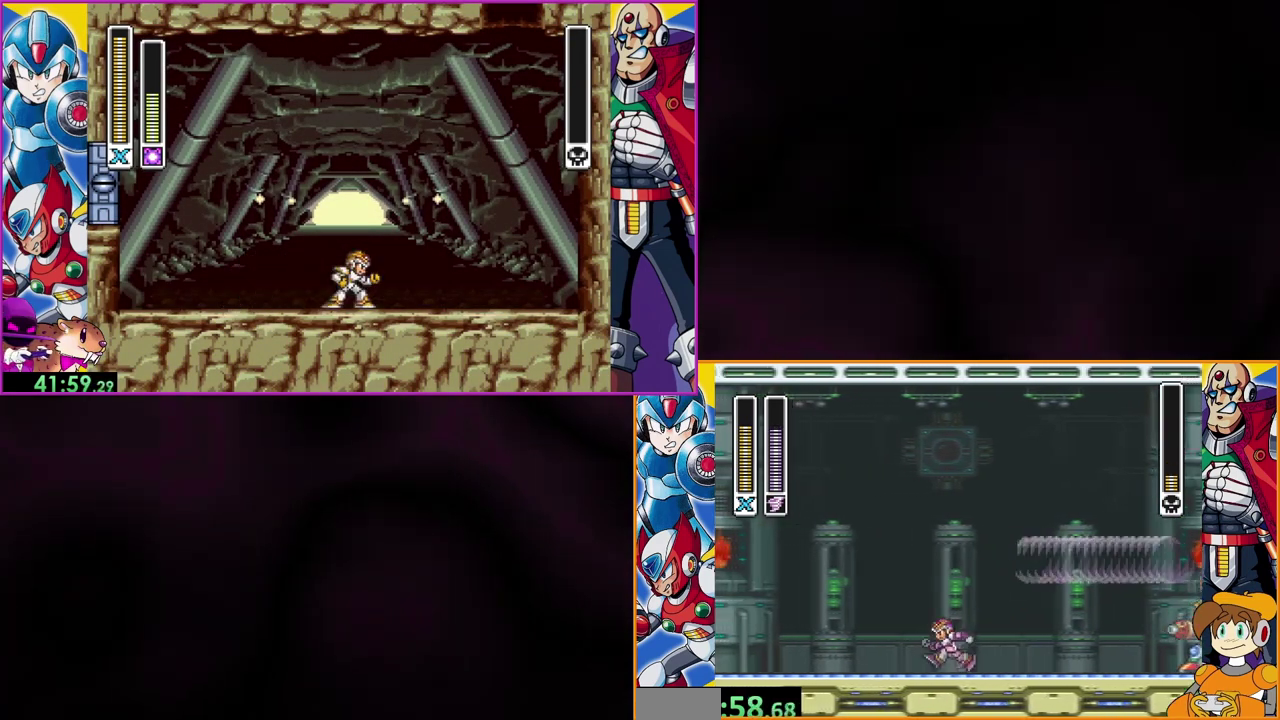
{"buttons": [], "events": []}
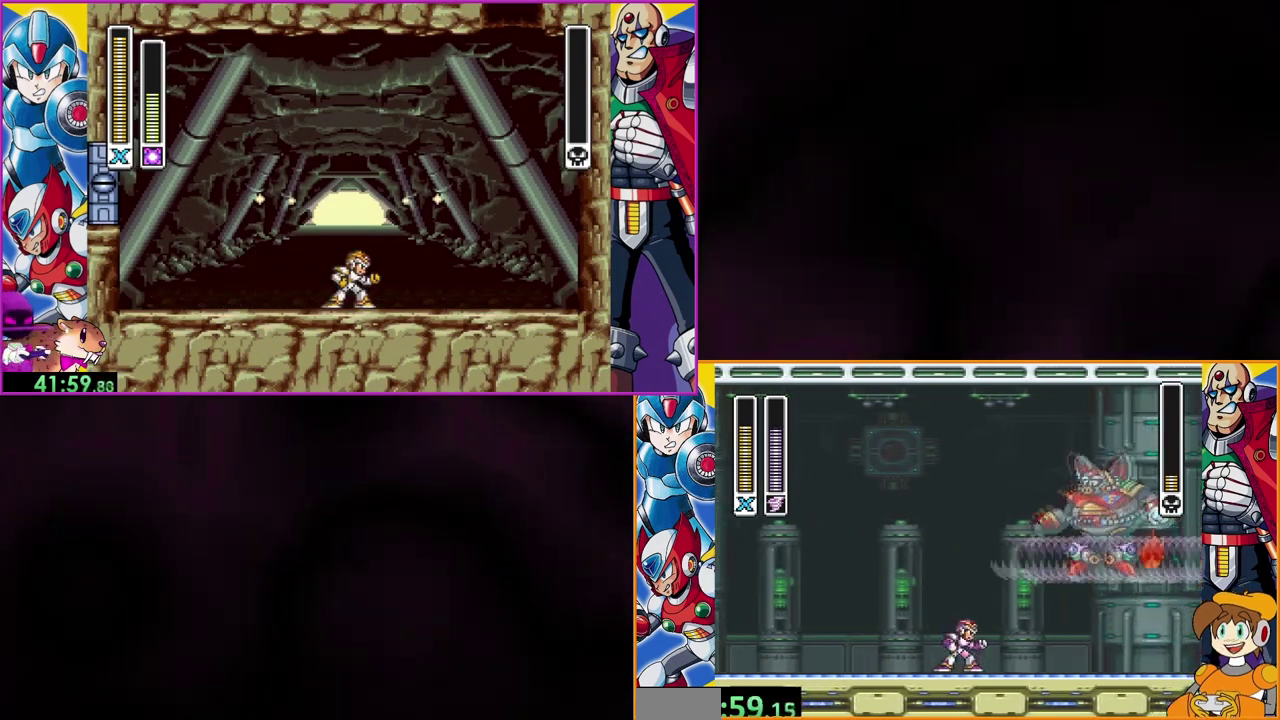
{"buttons": ["B", "DPAD_LEFT"], "events": [[33, "DPAD_LEFT", "down"], [400, "B", "down"]]}
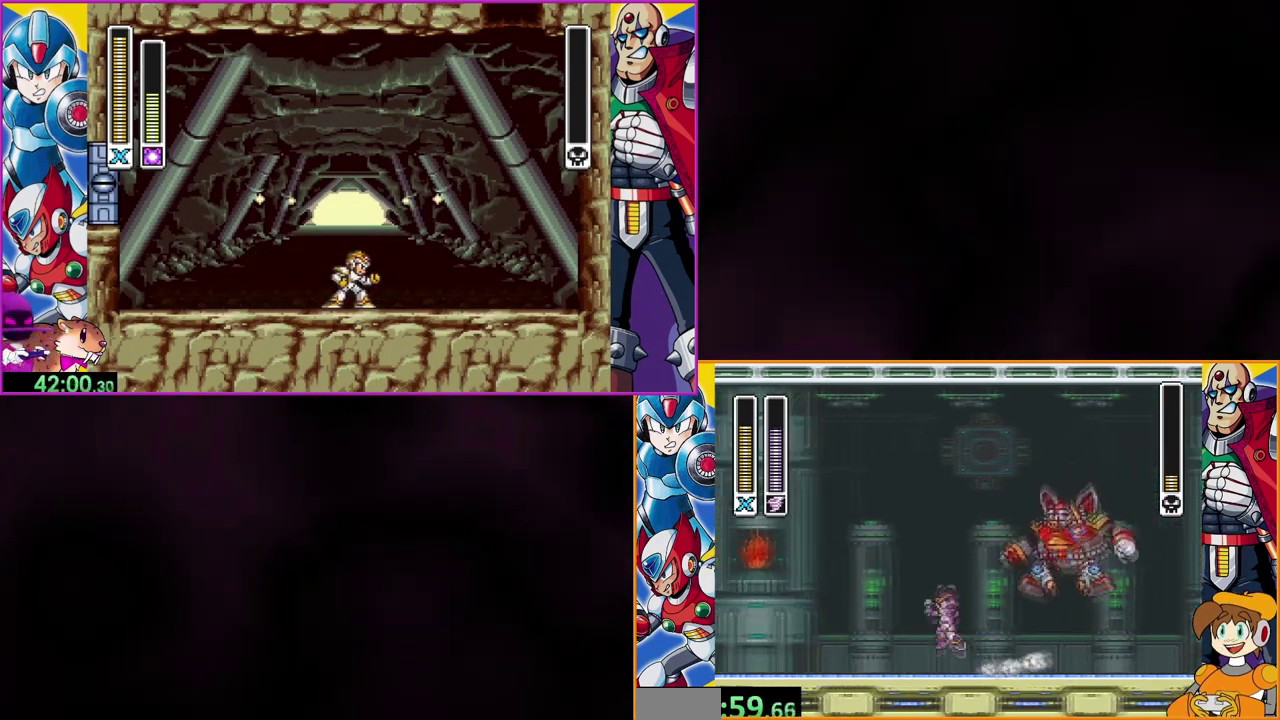
{"buttons": [], "events": [[400, "DPAD_LEFT", "up"], [500, "B", "up"]]}
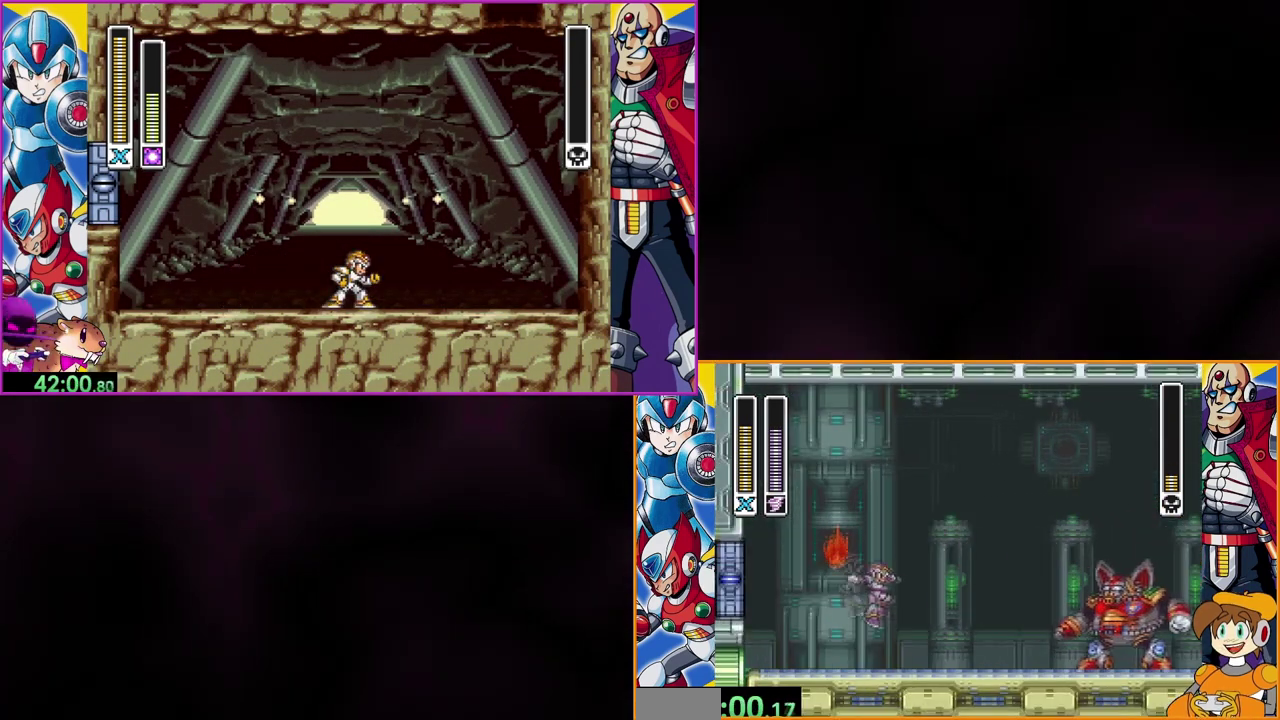
{"buttons": [], "events": [[67, "Y", "down"], [200, "Y", "up"]]}
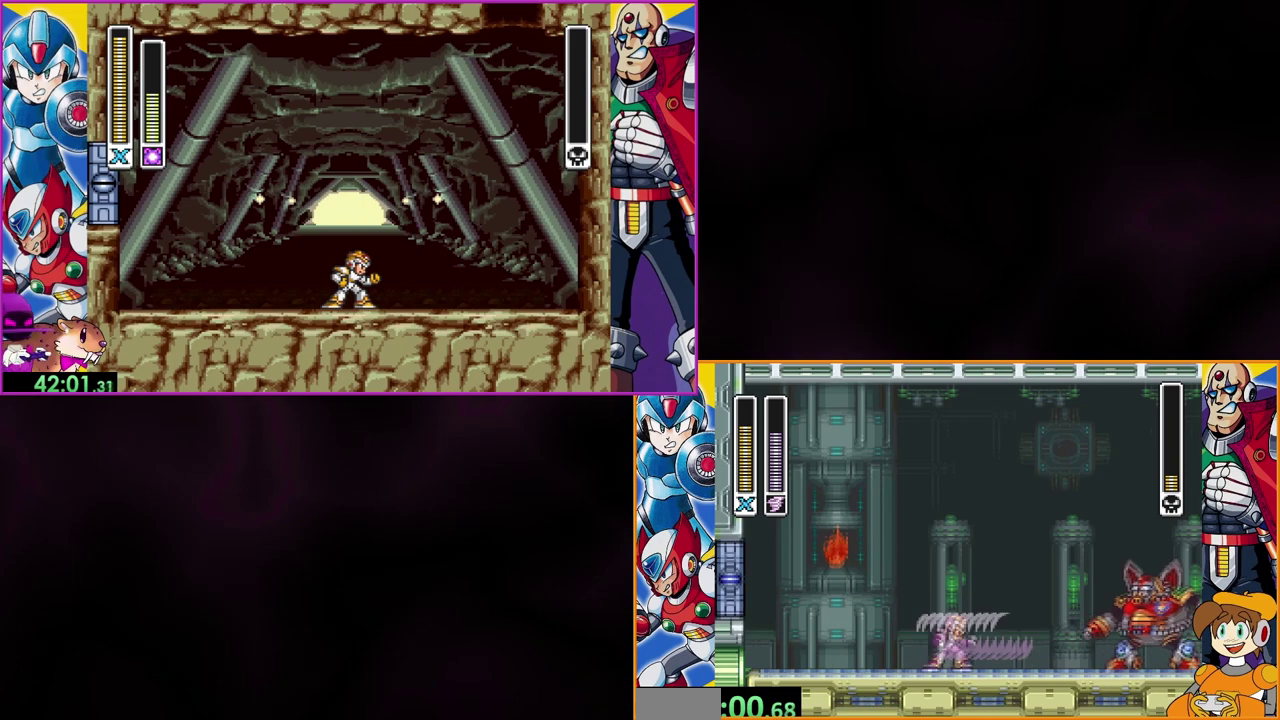
{"buttons": [], "events": []}
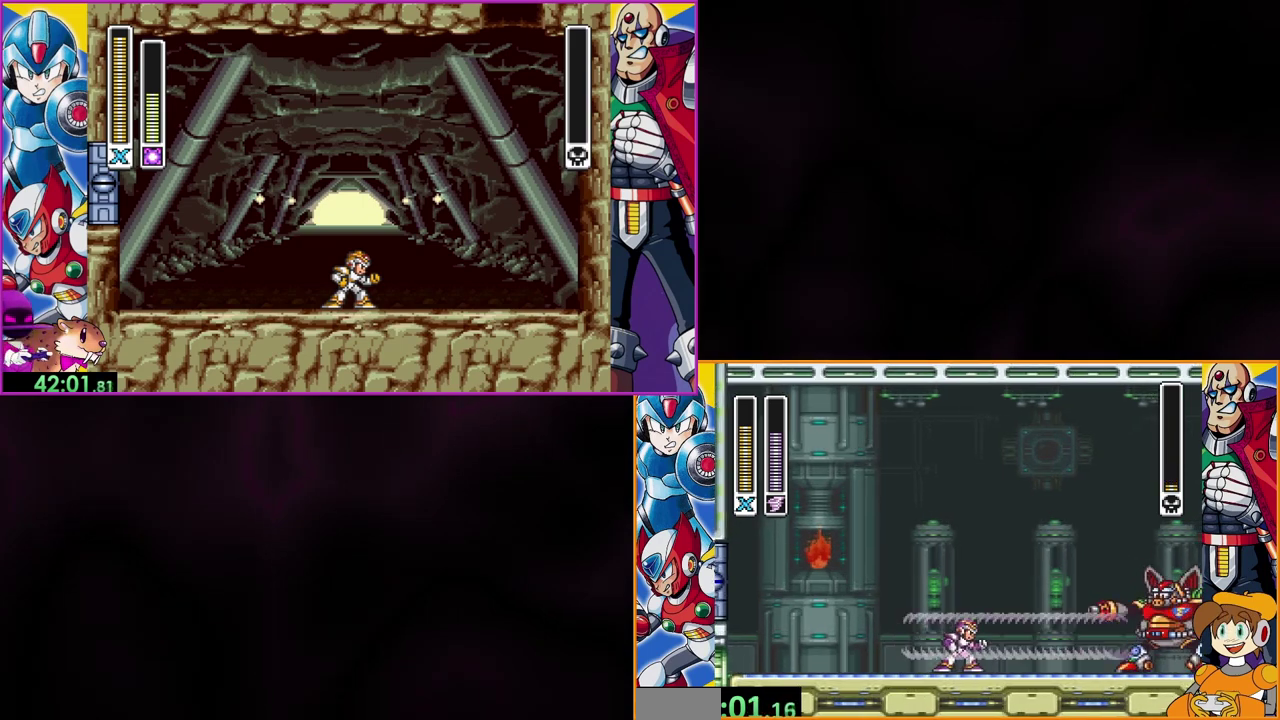
{"buttons": ["B", "DPAD_LEFT"], "events": [[367, "DPAD_LEFT", "down"], [400, "B", "down"]]}
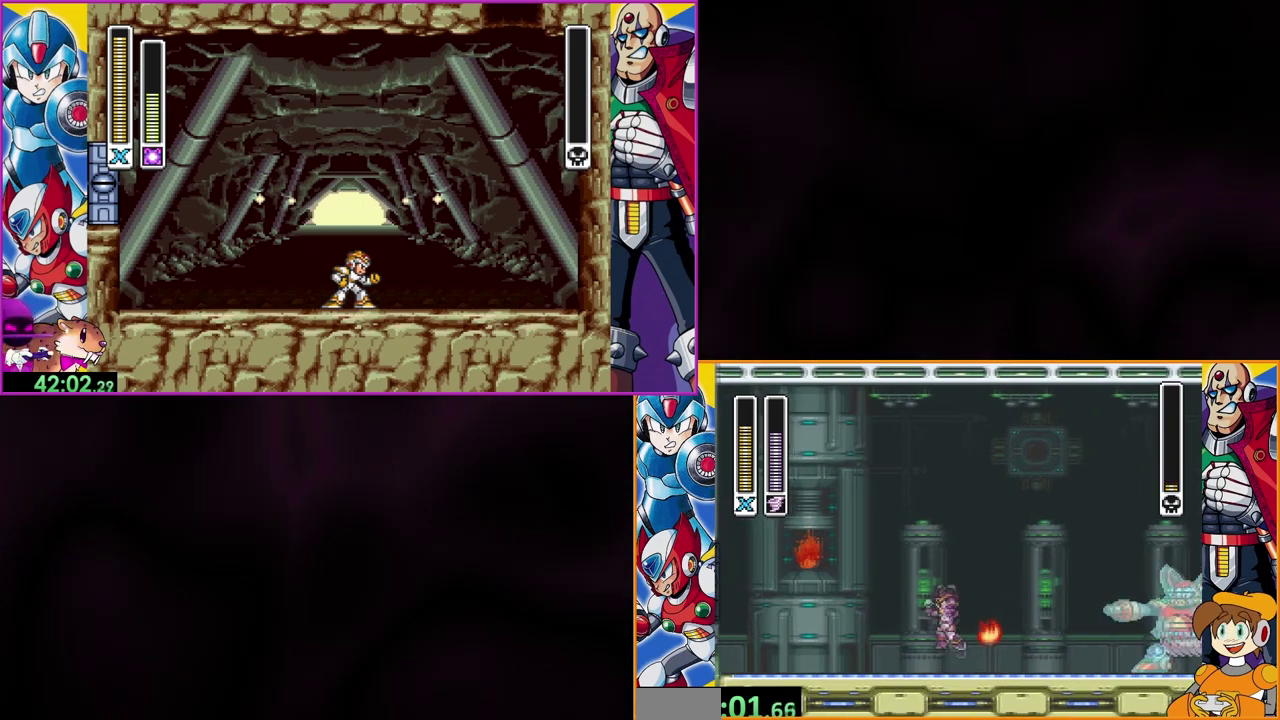
{"buttons": [], "events": [[33, "DPAD_LEFT", "up"], [433, "B", "up"]]}